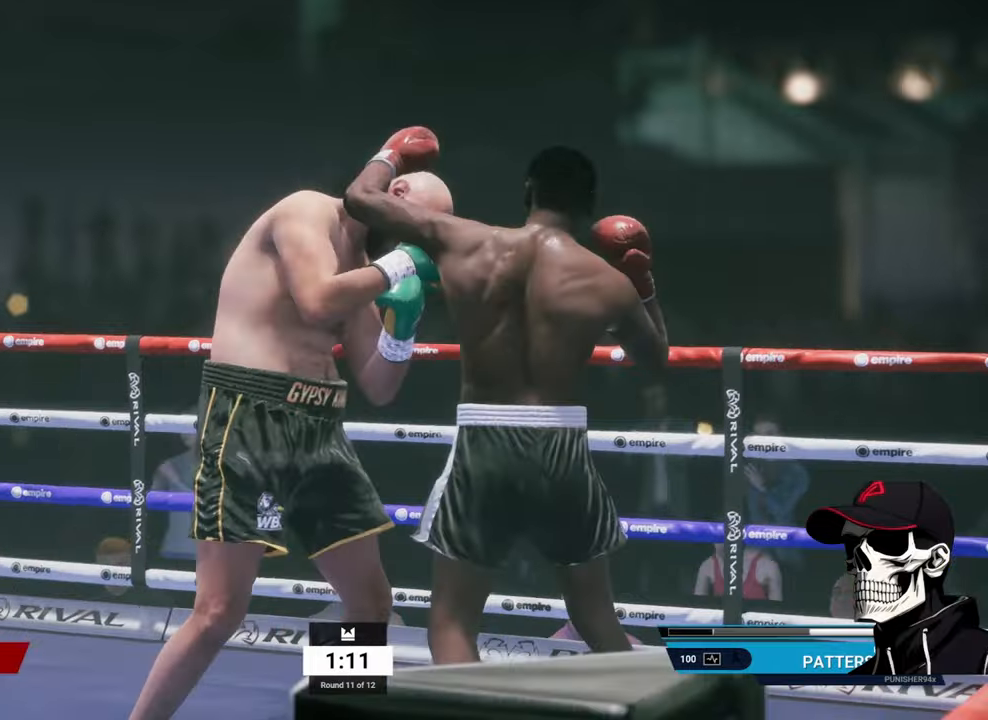
Gameplay with a controller (Xbox layout); each line is a JSON object with the inputs held at the frame after it. "events" lists button and stick changes between this image and that frame as [ms after this image, input, new state], when the widget could be followed in between.
{"buttons": ["R2"], "left_stick": "center", "right_stick": "center", "events": [[100, "B", "up"], [500, "R2", "down"]]}
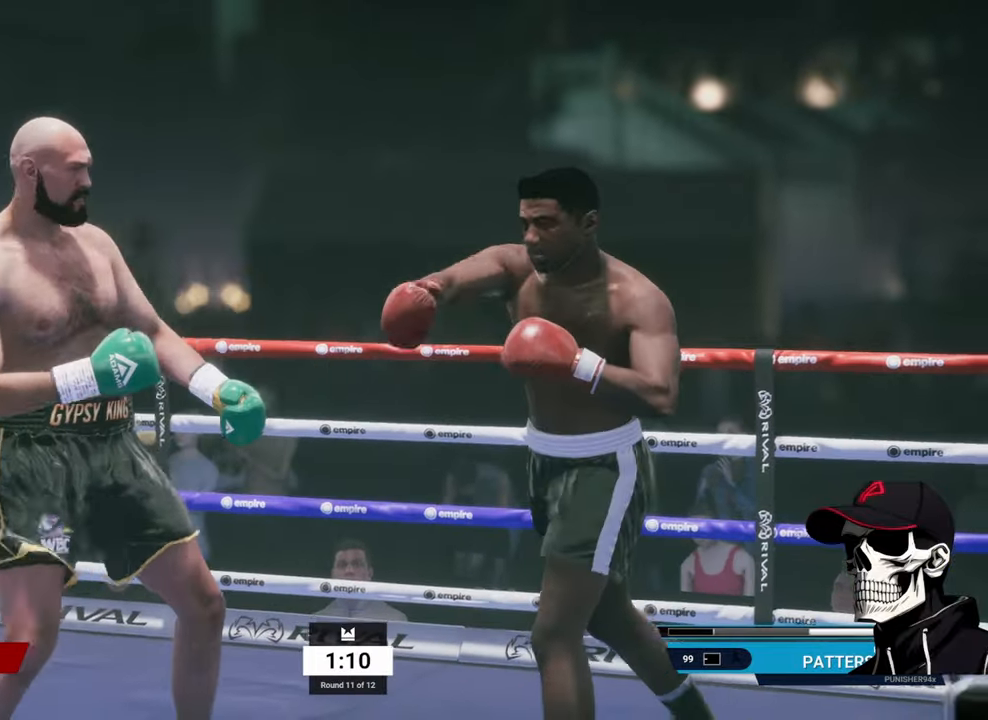
{"buttons": [], "left_stick": "left", "right_stick": "center", "events": [[117, "left_stick", "right"], [134, "L2", "down"], [467, "R2", "up"], [467, "left_stick", "left"], [484, "L2", "up"]]}
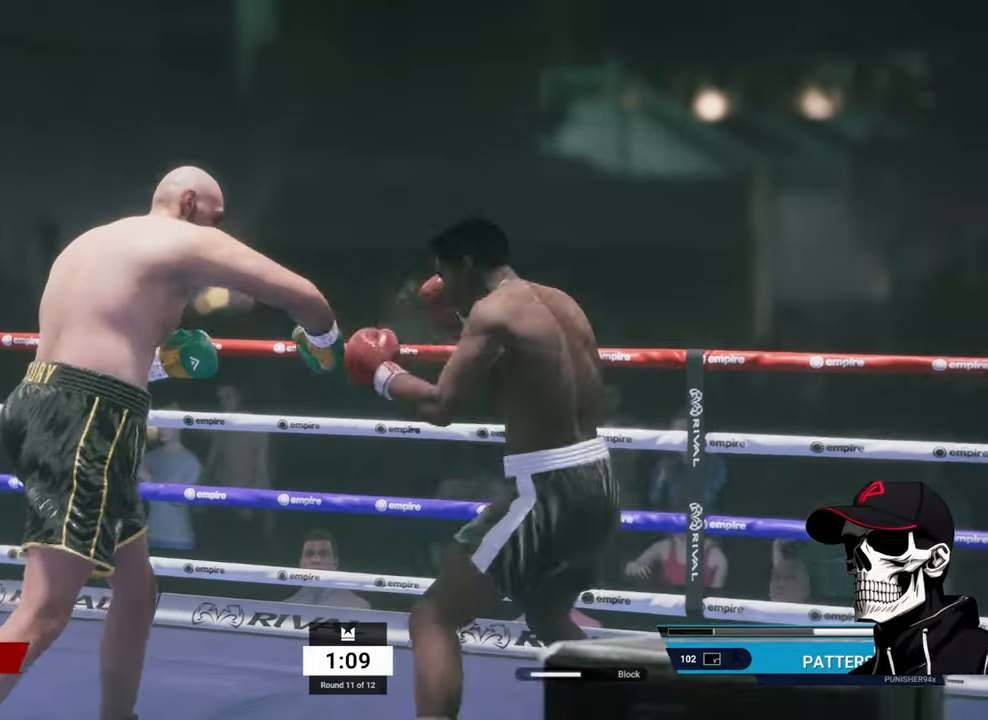
{"buttons": ["R2"], "left_stick": "left", "right_stick": "center", "events": [[17, "X", "down"], [217, "X", "up"], [434, "R2", "down"]]}
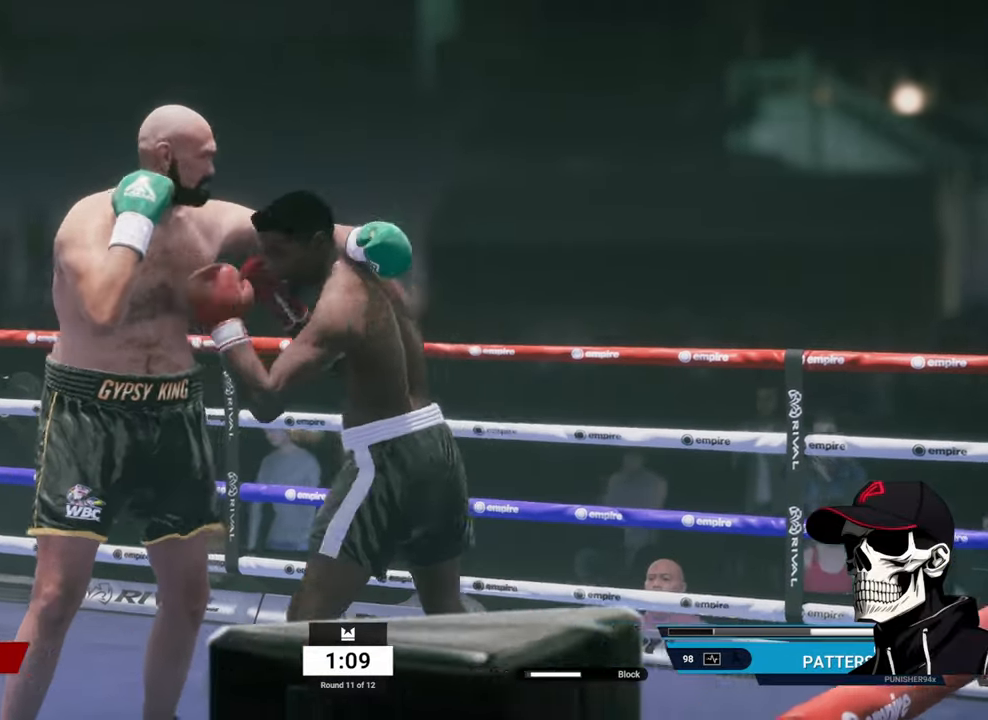
{"buttons": ["L1"], "left_stick": "center", "right_stick": "center", "events": [[334, "L1", "down"], [350, "R2", "up"], [384, "B", "down"], [384, "left_stick", "center"], [500, "B", "up"]]}
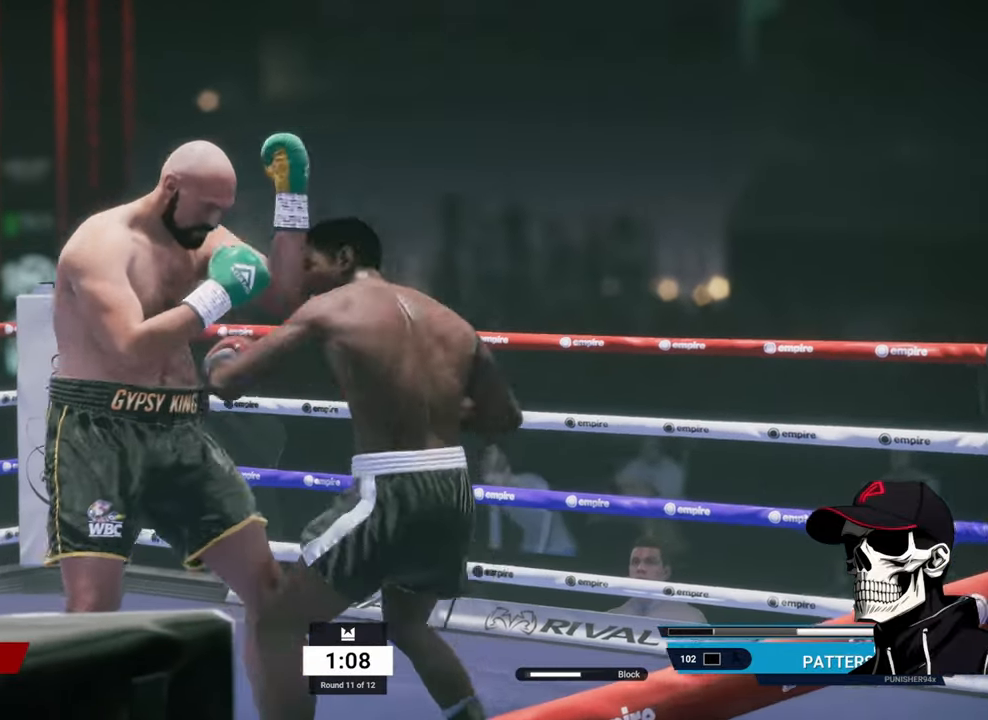
{"buttons": ["R2"], "left_stick": "left", "right_stick": "center", "events": [[17, "L1", "up"], [334, "left_stick", "left"], [350, "R2", "down"]]}
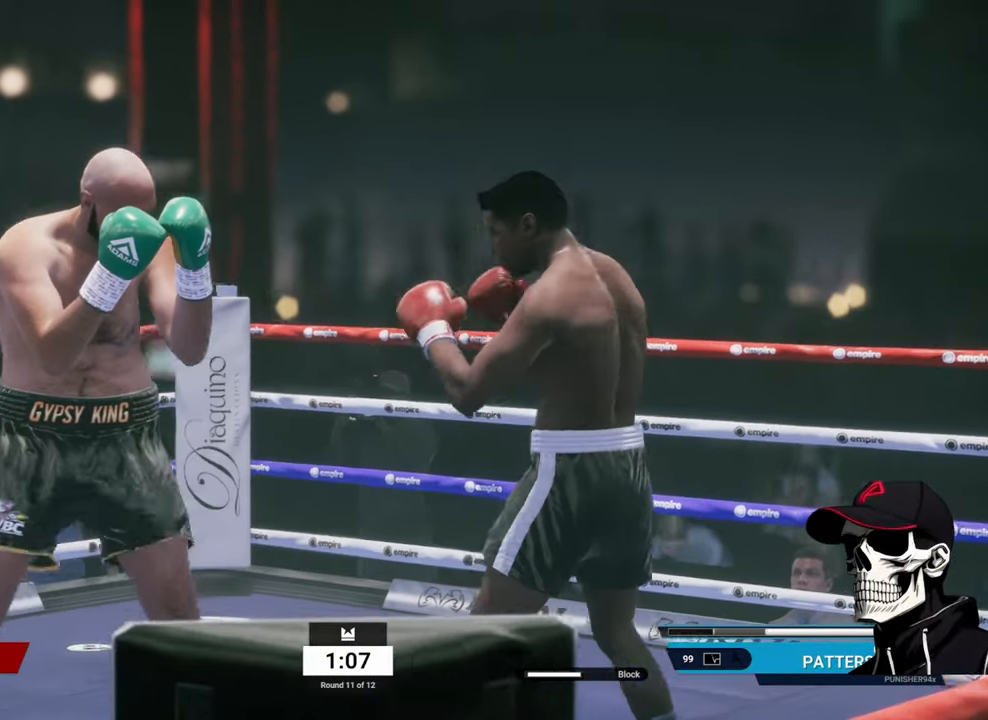
{"buttons": ["R2"], "left_stick": "down-left", "right_stick": "center", "events": [[250, "left_stick", "down-left"]]}
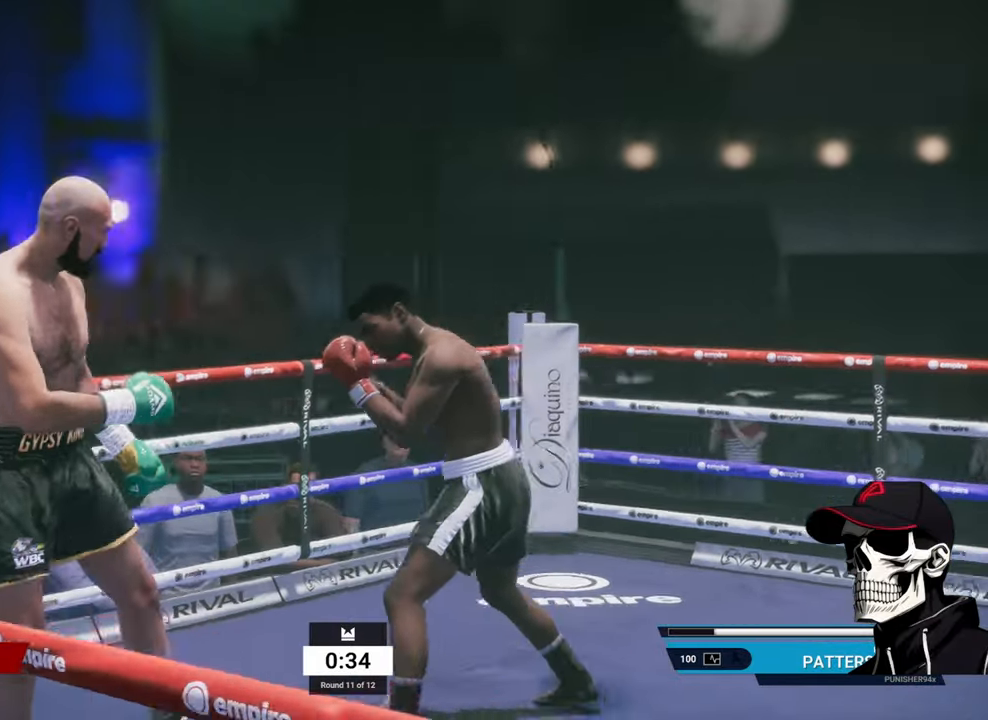
{"buttons": ["A"], "left_stick": "down-left", "right_stick": "center", "events": [[450, "R2", "up"], [484, "A", "down"]]}
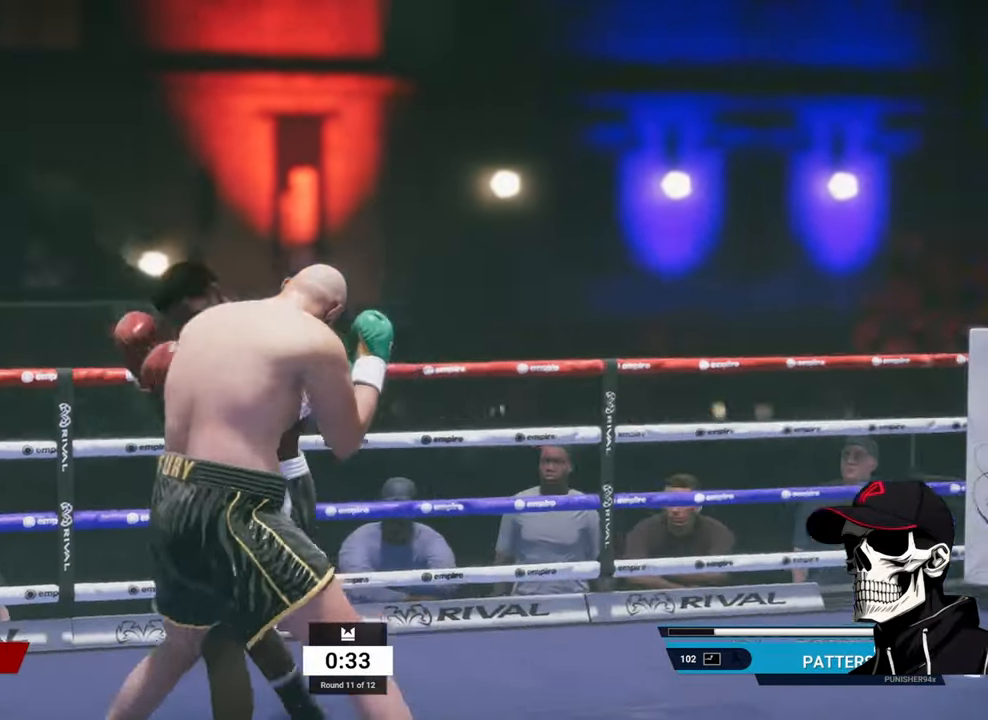
{"buttons": ["L2", "R2"], "left_stick": "center", "right_stick": "center", "events": [[17, "left_stick", "center"], [100, "A", "up"], [350, "R2", "down"], [500, "L2", "down"]]}
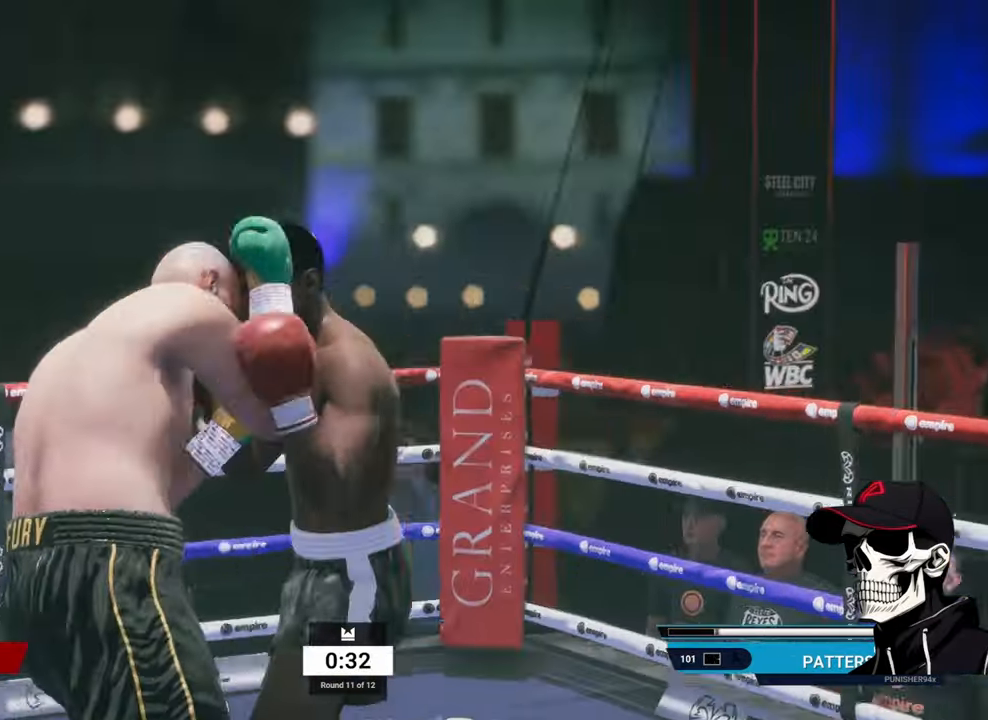
{"buttons": ["B", "L1"], "left_stick": "center", "right_stick": "center", "events": [[17, "left_stick", "right"], [400, "left_stick", "center"], [434, "L1", "down"], [450, "R2", "up"], [467, "L2", "up"], [484, "B", "down"]]}
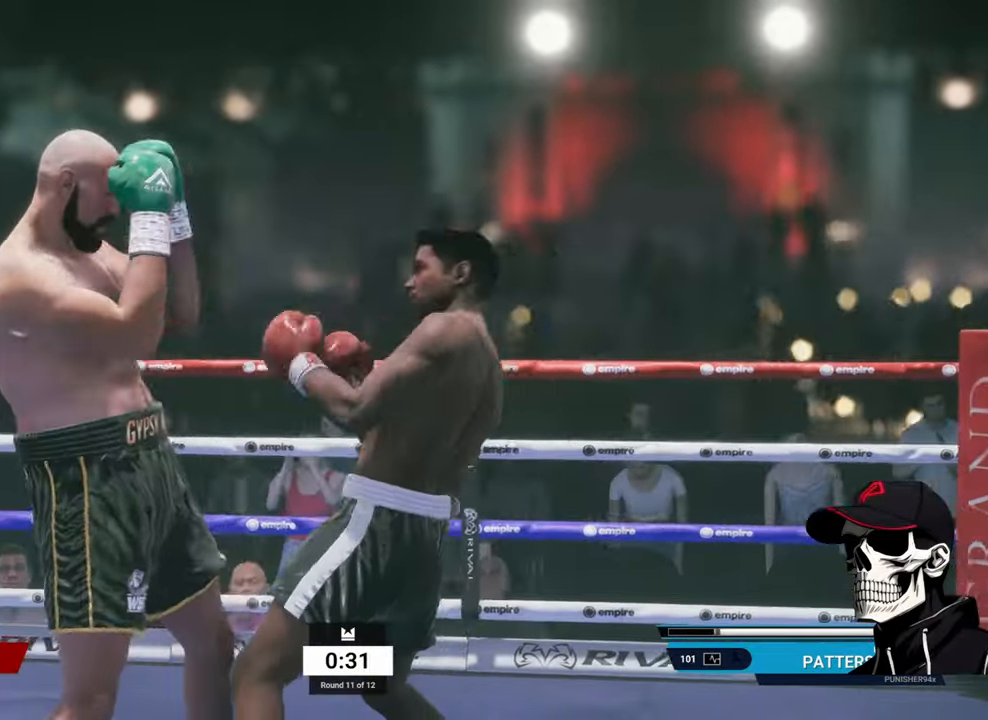
{"buttons": [], "left_stick": "center", "right_stick": "center", "events": [[117, "B", "up"], [134, "L1", "up"], [284, "A", "down"], [400, "A", "up"]]}
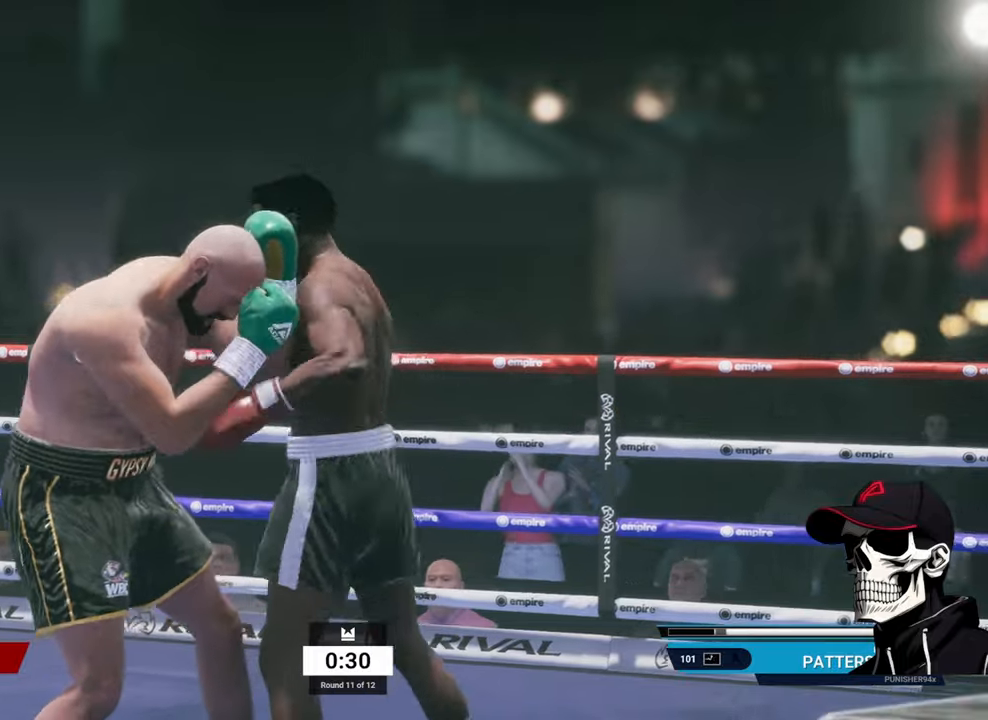
{"buttons": [], "left_stick": "center", "right_stick": "center", "events": [[83, "B", "down"], [200, "B", "up"]]}
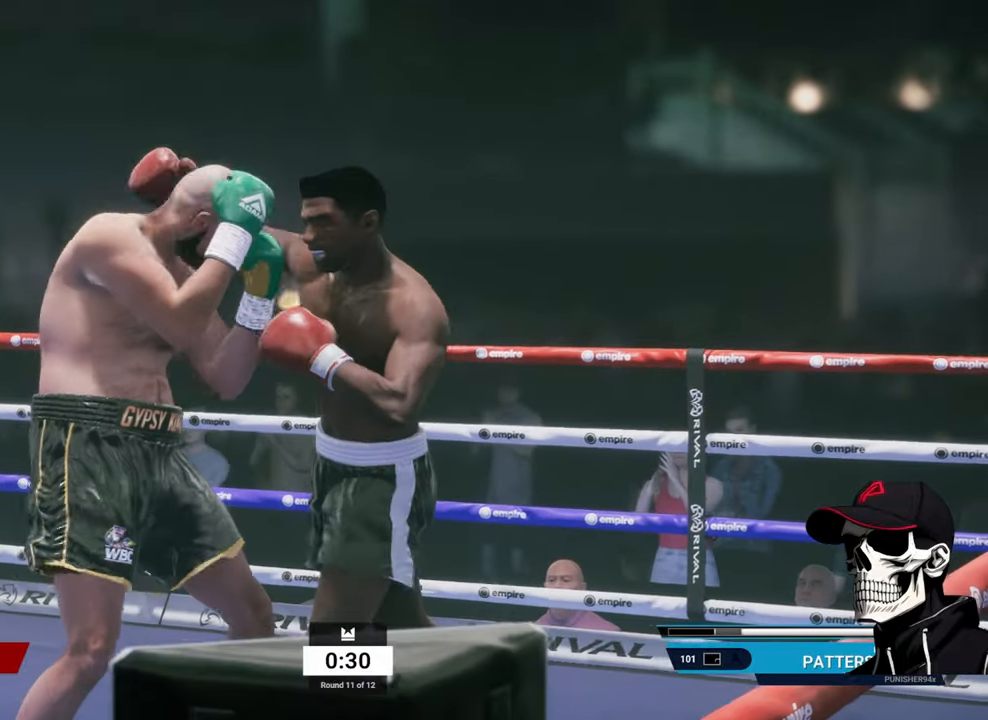
{"buttons": ["L1"], "left_stick": "right", "right_stick": "down", "events": [[83, "R2", "down"], [200, "L2", "down"], [200, "left_stick", "right"], [416, "L1", "down"], [466, "L2", "up"], [466, "R2", "up"], [500, "right_stick", "down"]]}
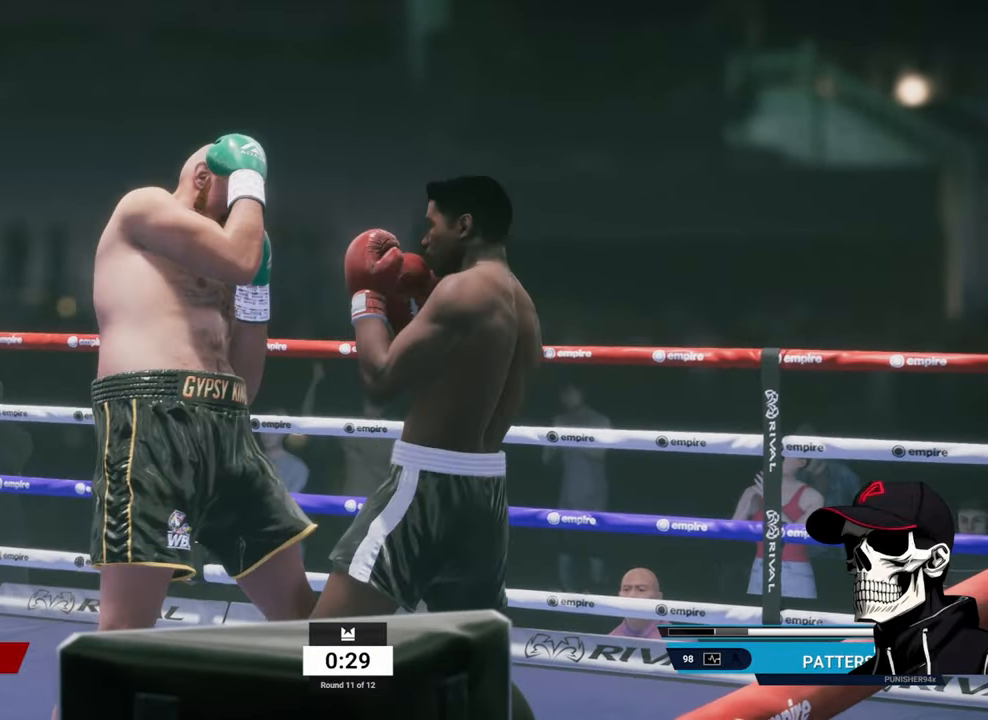
{"buttons": [], "left_stick": "center", "right_stick": "center", "events": [[66, "left_stick", "center"], [133, "L1", "up"], [166, "right_stick", "center"], [383, "right_stick", "down-right"], [483, "right_stick", "center"]]}
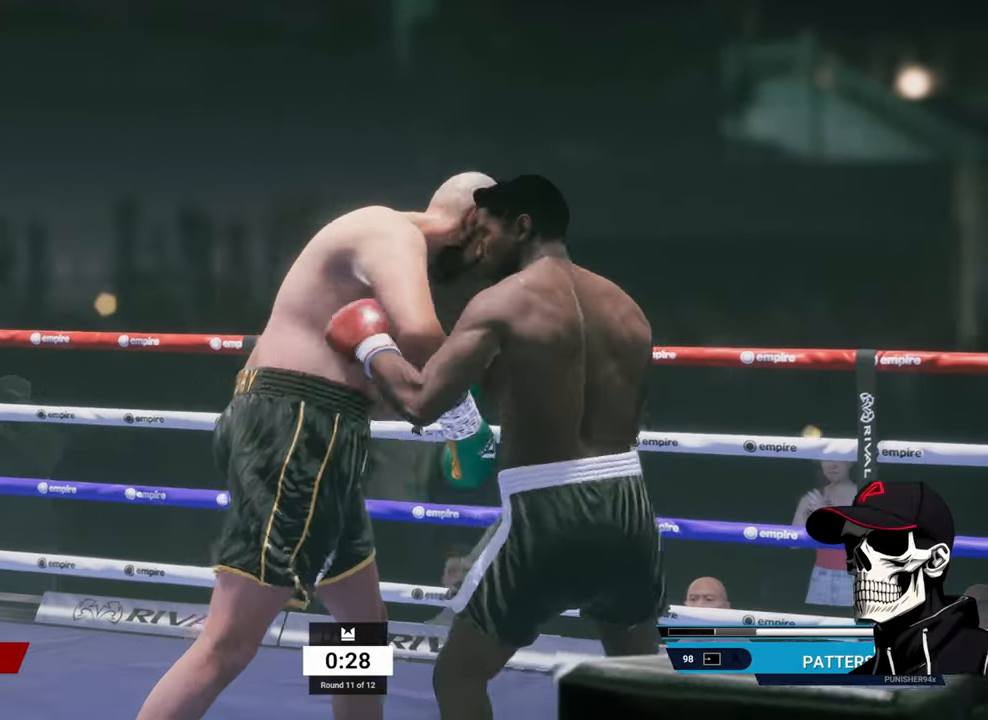
{"buttons": [], "left_stick": "center", "right_stick": "center", "events": [[216, "A", "down"], [333, "A", "up"]]}
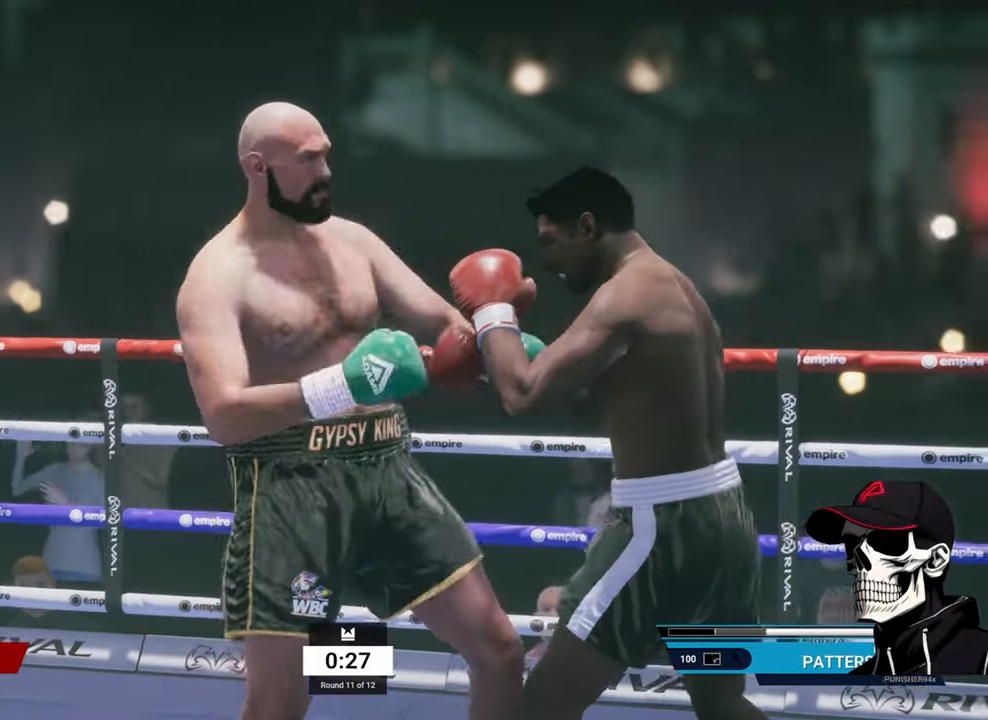
{"buttons": ["R2"], "left_stick": "right", "right_stick": "center", "events": [[466, "left_stick", "right"], [483, "R2", "down"]]}
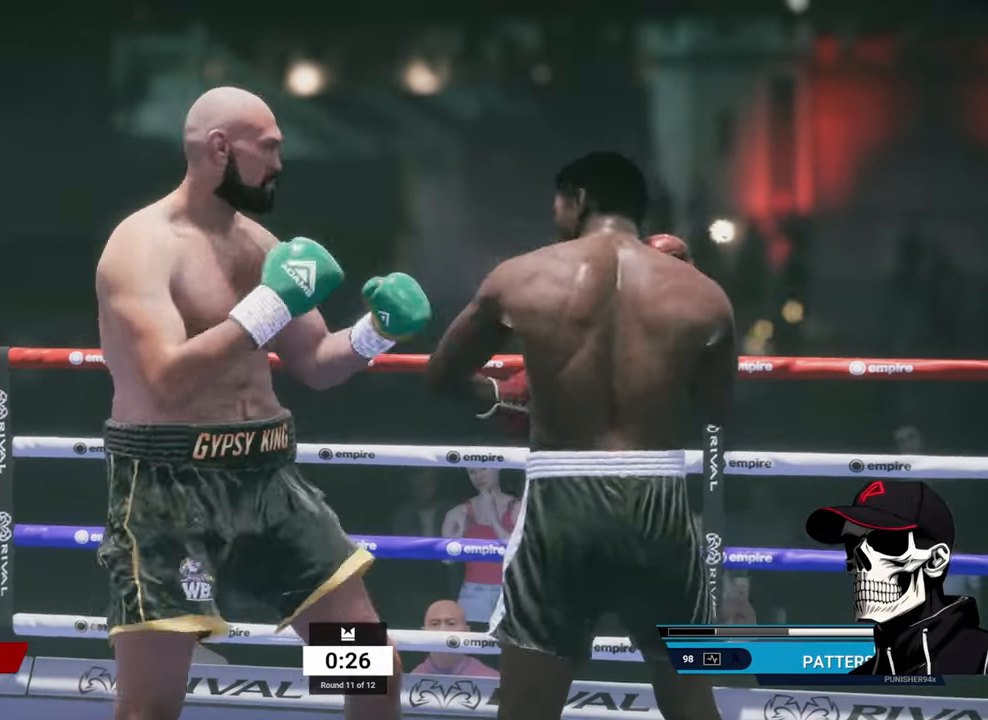
{"buttons": ["X"], "left_stick": "left", "right_stick": "center", "events": [[16, "L2", "down"], [433, "left_stick", "left"], [450, "L2", "up"], [450, "R2", "up"], [466, "X", "down"]]}
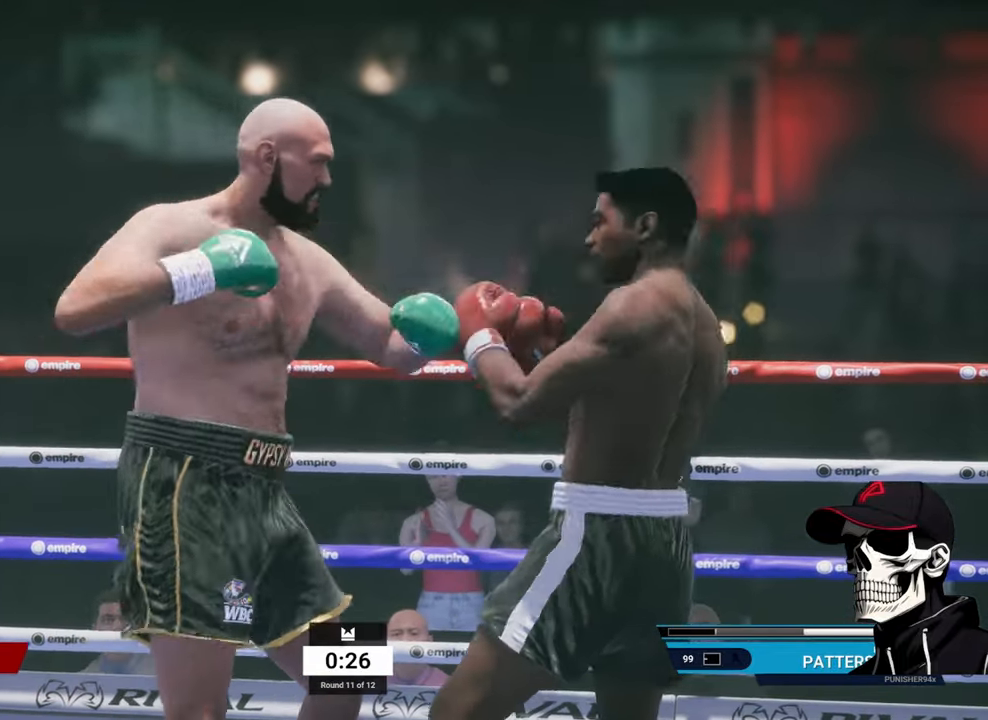
{"buttons": [], "left_stick": "center", "right_stick": "center", "events": [[166, "X", "up"], [183, "left_stick", "center"], [300, "Y", "down"], [400, "Y", "up"]]}
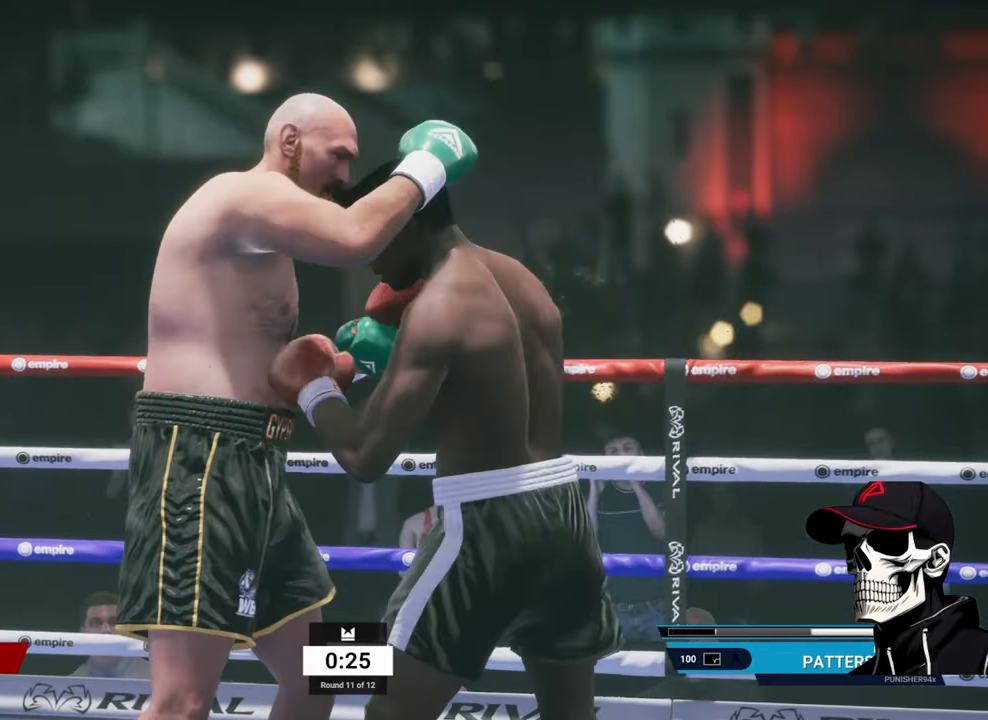
{"buttons": [], "left_stick": "center", "right_stick": "center", "events": [[50, "A", "down"], [150, "A", "up"]]}
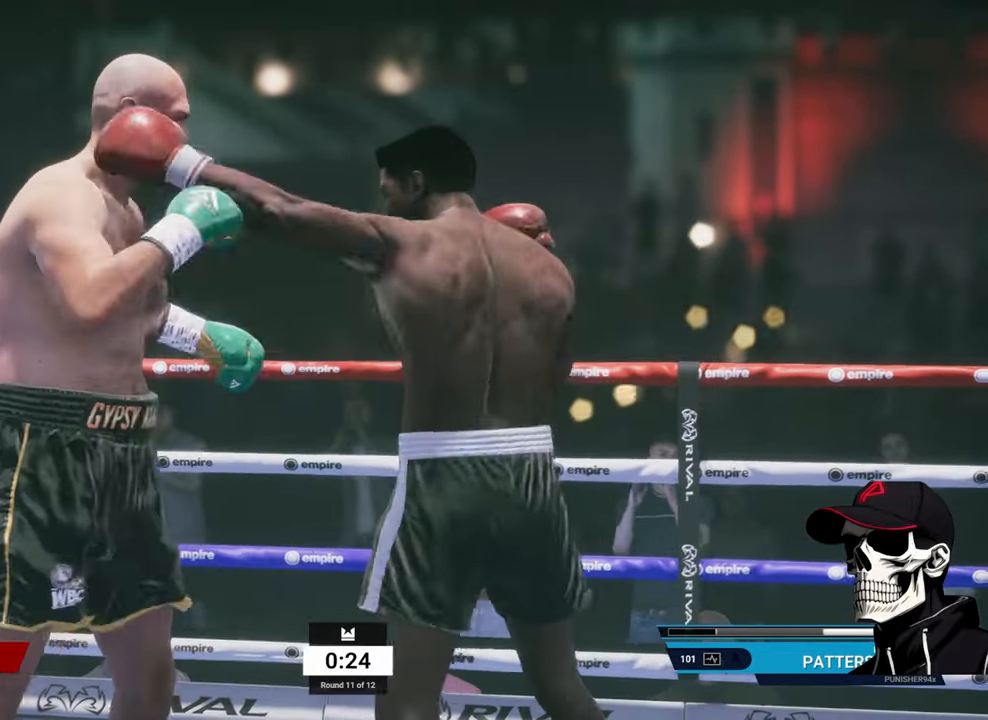
{"buttons": ["L2", "R2"], "left_stick": "up-right", "right_stick": "center", "events": [[166, "R2", "down"], [166, "left_stick", "right"], [200, "L2", "down"], [350, "left_stick", "up-right"]]}
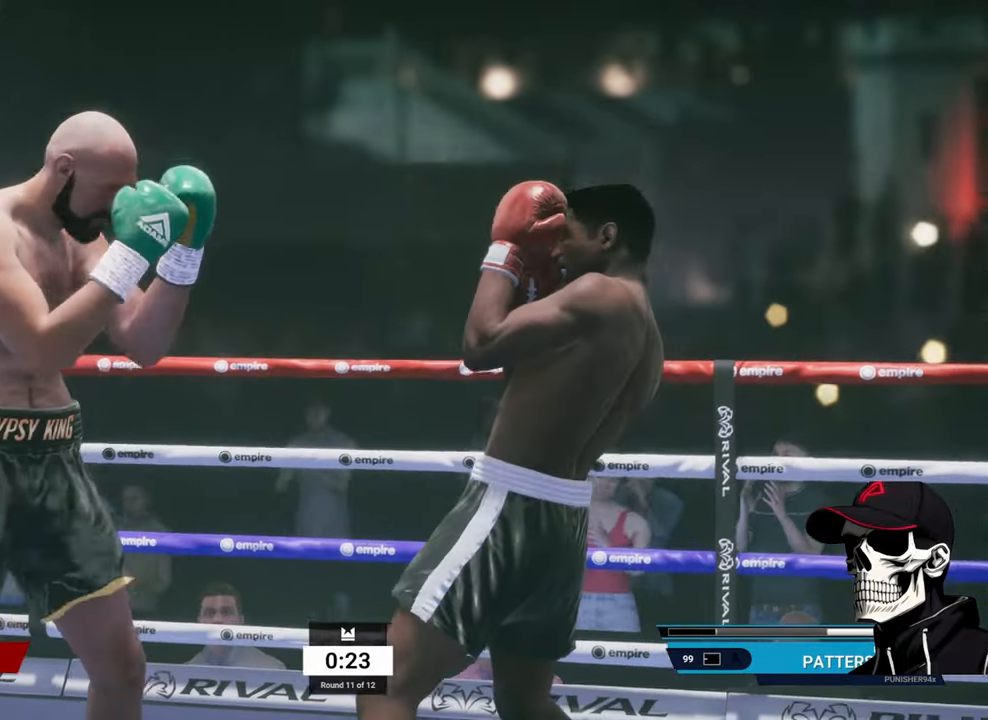
{"buttons": ["L2", "R2"], "left_stick": "left", "right_stick": "center", "events": [[500, "left_stick", "left"]]}
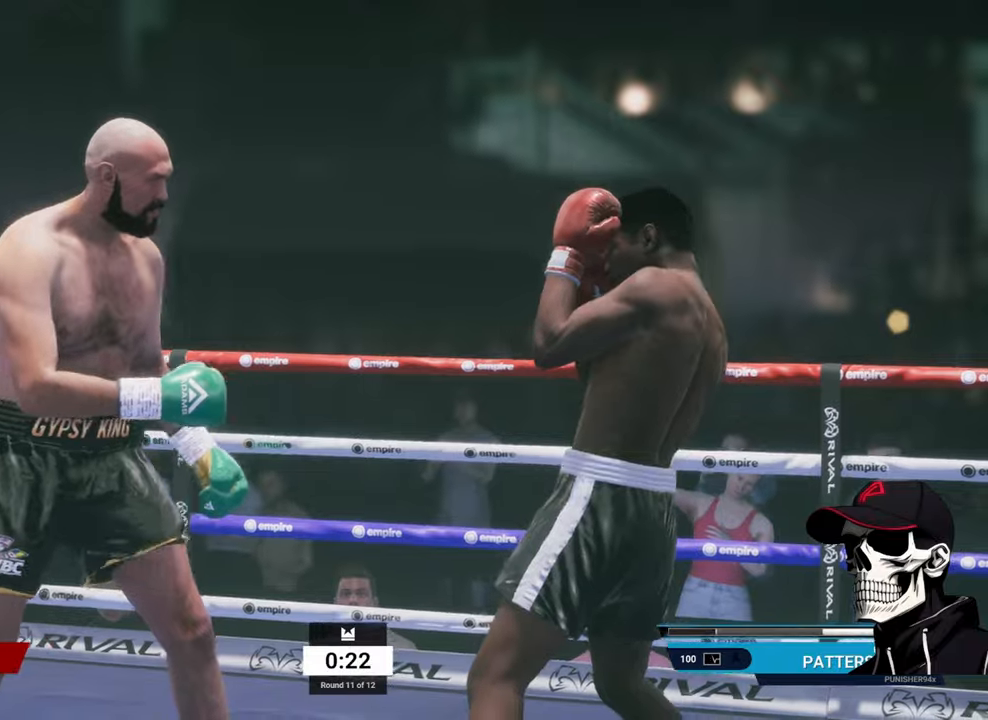
{"buttons": ["R2"], "left_stick": "left", "right_stick": "center", "events": [[417, "L2", "up"]]}
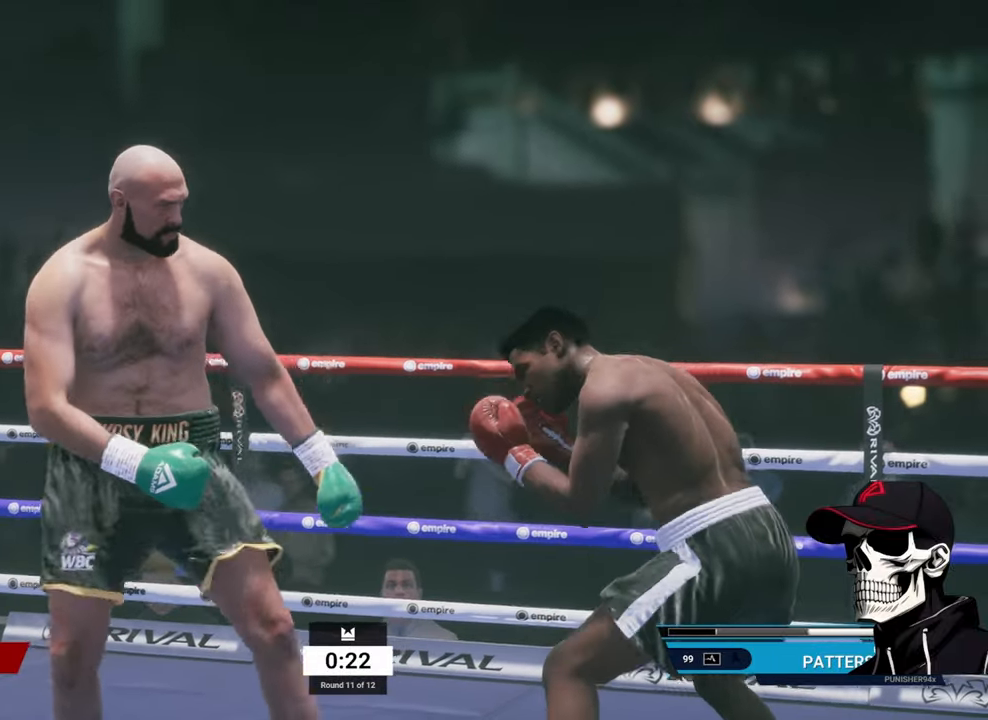
{"buttons": ["R2"], "left_stick": "left", "right_stick": "center", "events": []}
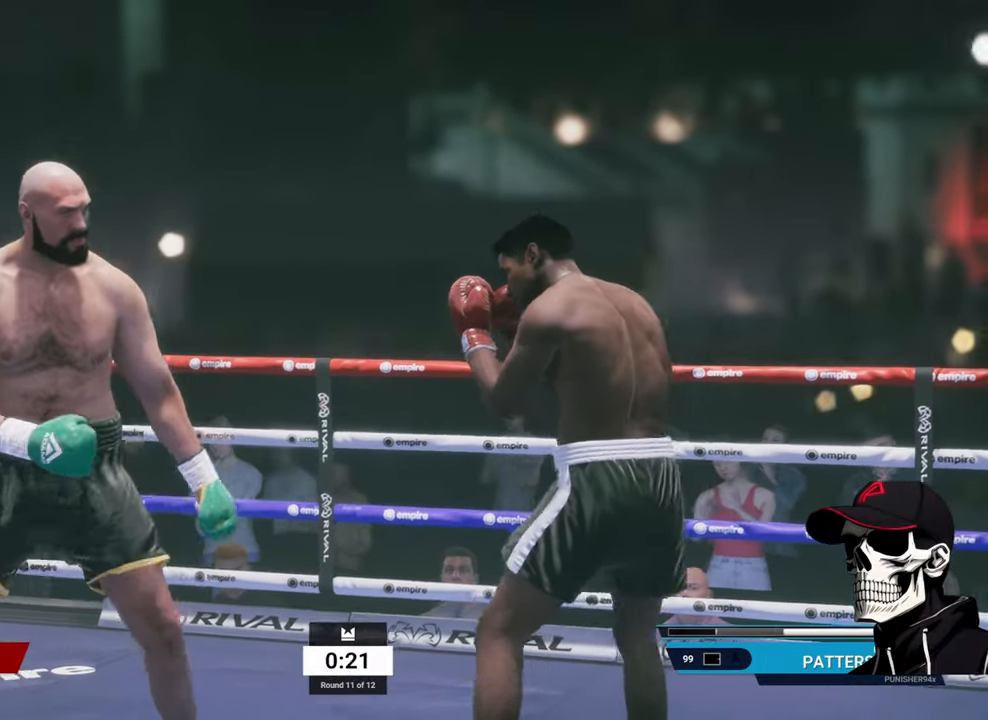
{"buttons": ["R2"], "left_stick": "up", "right_stick": "center", "events": [[267, "left_stick", "up-left"], [483, "left_stick", "up"]]}
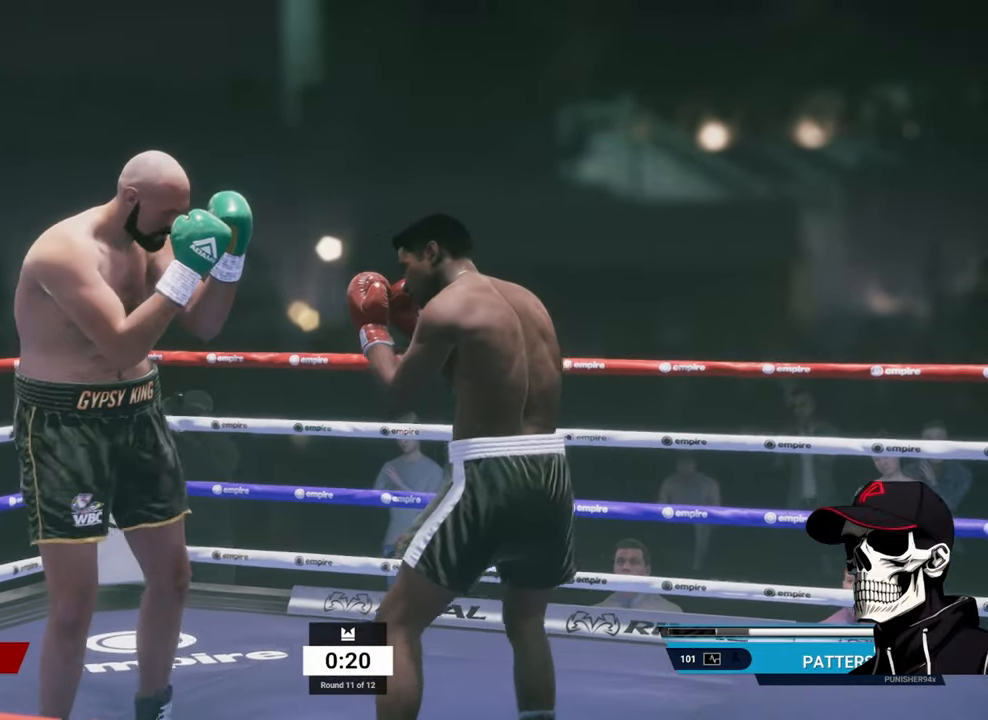
{"buttons": ["R2"], "left_stick": "left", "right_stick": "center", "events": [[150, "left_stick", "up-left"], [483, "left_stick", "left"]]}
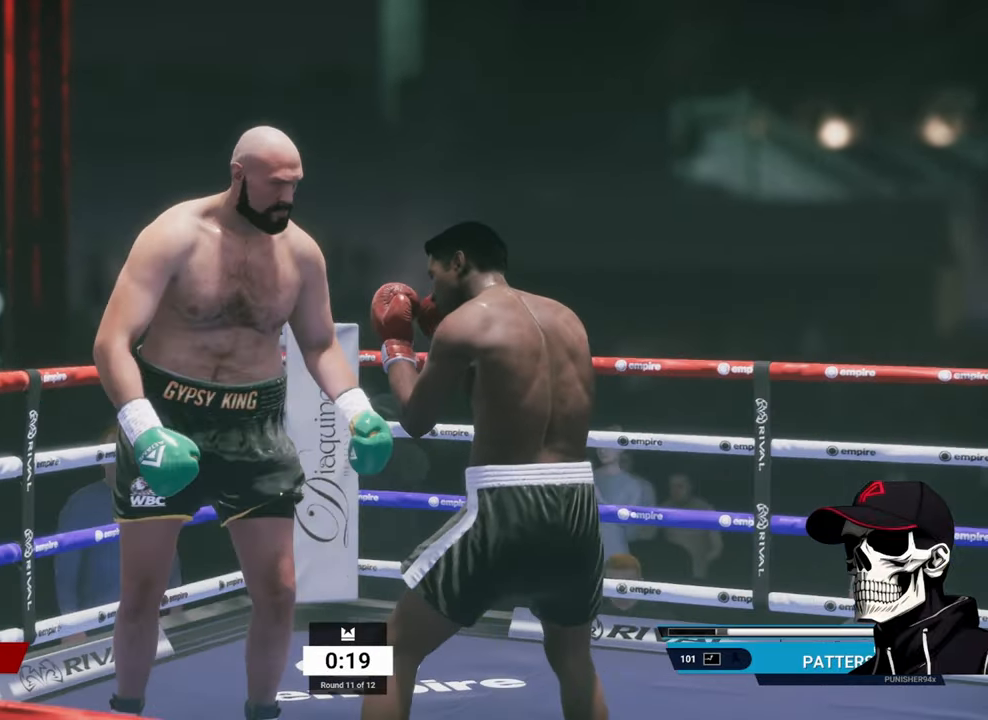
{"buttons": [], "left_stick": "left", "right_stick": "center", "events": [[183, "left_stick", "center"], [200, "R2", "up"], [250, "L1", "down"], [267, "X", "down"], [300, "L1", "up"], [400, "X", "up"], [467, "left_stick", "left"]]}
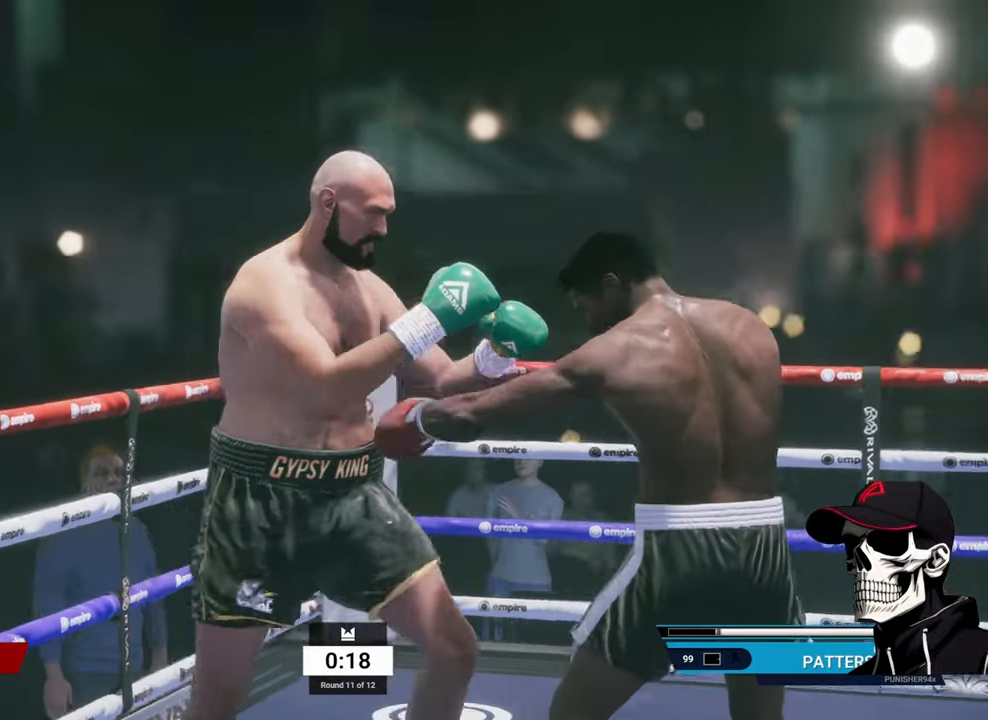
{"buttons": ["A", "L2", "R2"], "left_stick": "up-right", "right_stick": "center", "events": [[133, "R2", "down"], [233, "L2", "down"], [250, "left_stick", "up-right"], [500, "A", "down"]]}
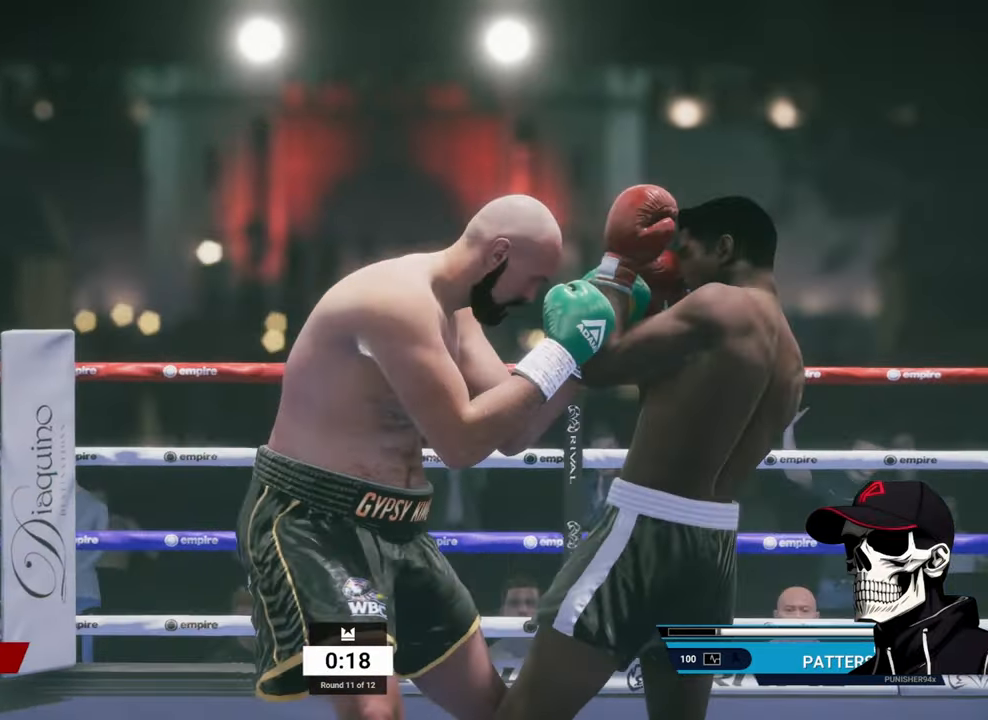
{"buttons": [], "left_stick": "center", "right_stick": "center", "events": [[17, "R2", "up"], [50, "L2", "up"], [50, "left_stick", "center"], [117, "A", "up"], [250, "B", "down"], [367, "B", "up"]]}
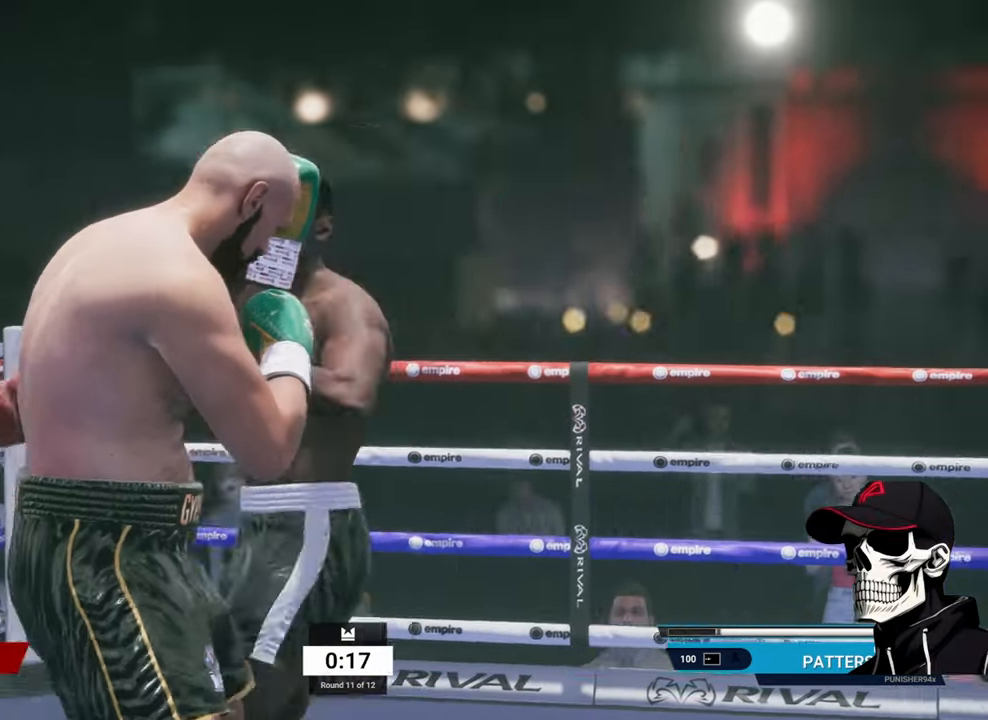
{"buttons": ["L2", "R2"], "left_stick": "down-left", "right_stick": "center", "events": [[150, "left_stick", "down-left"], [350, "R2", "down"], [483, "L2", "down"]]}
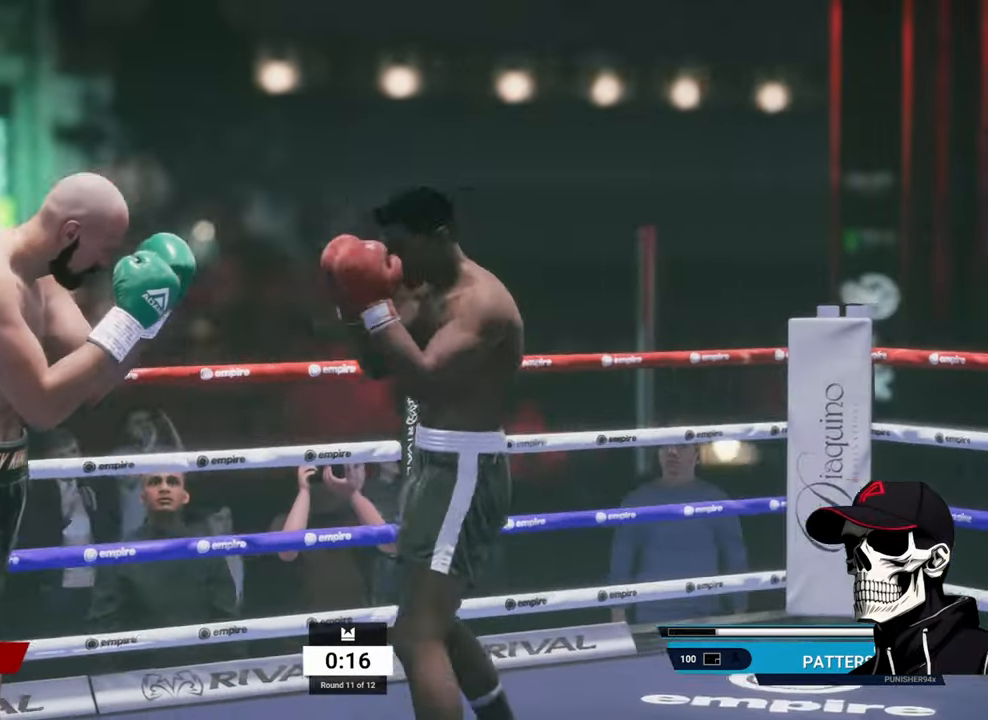
{"buttons": ["X"], "left_stick": "down-left", "right_stick": "center", "events": [[33, "left_stick", "right"], [250, "left_stick", "down"], [300, "left_stick", "down-left"], [417, "L2", "up"], [450, "R2", "up"], [500, "X", "down"]]}